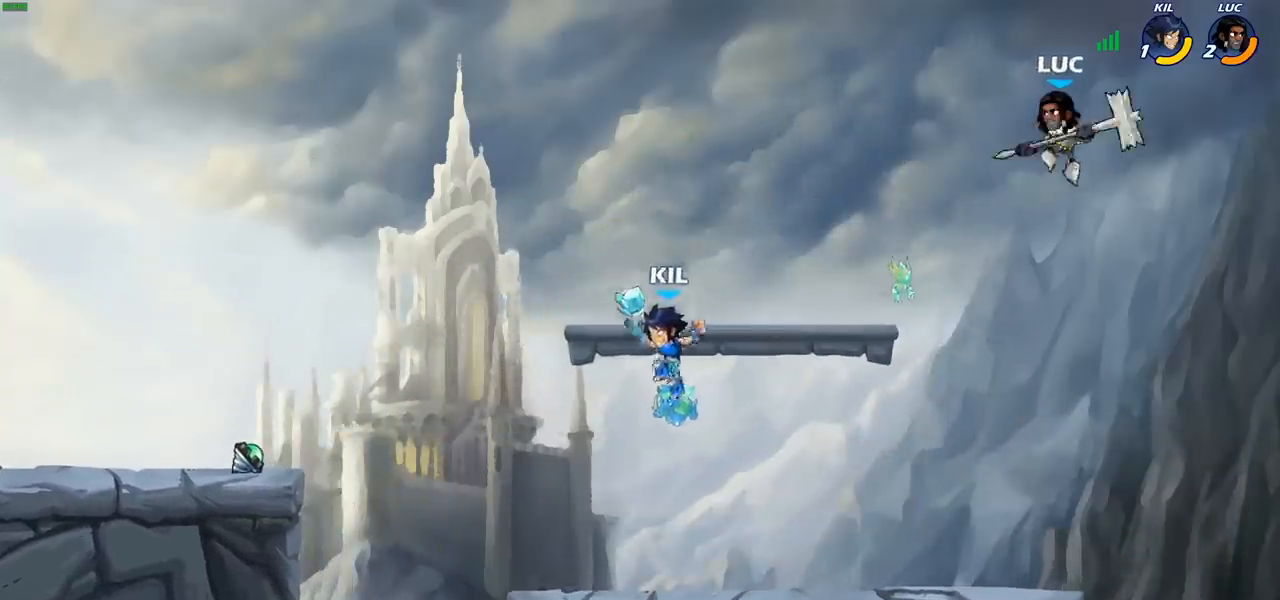
Gameplay with a controller (PlayStation layout); each line is a JSON object with the inputs held at the frame after it. "events" lists button and stick changes between this image and that frame as [ms after this image, input, new state], when the widget could be followed in between. Not read: R1.
{"buttons": [], "left_stick": "center", "right_stick": "center", "events": [[317, "left_stick", "center"]]}
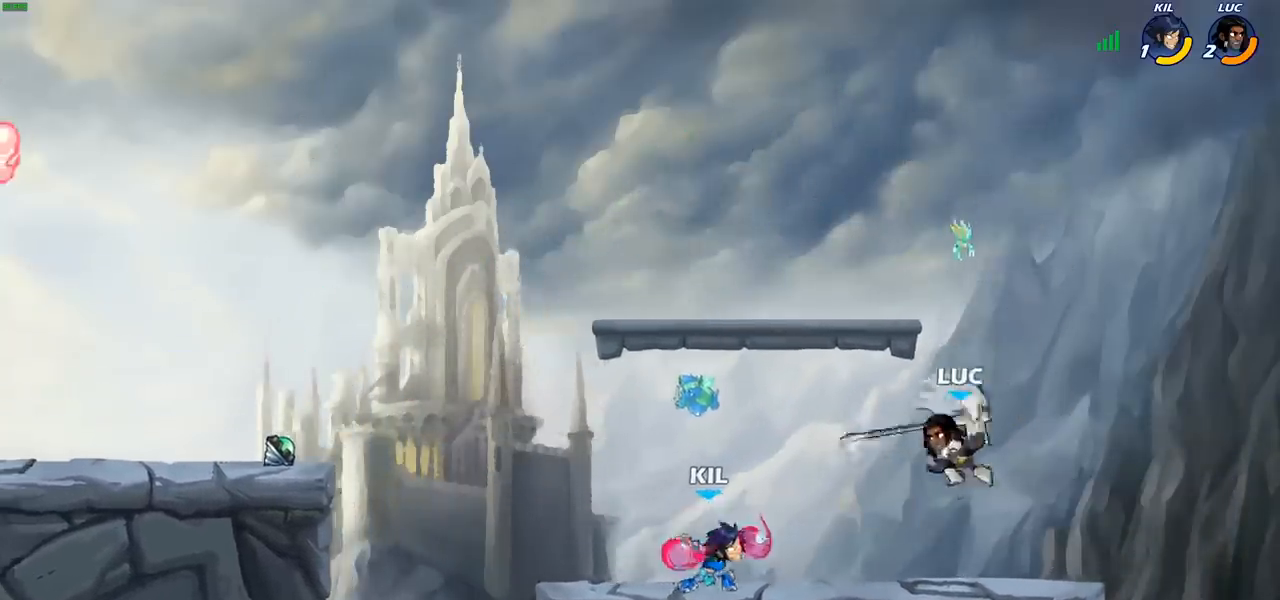
{"buttons": ["CROSS"], "left_stick": "left", "right_stick": "center", "events": [[217, "left_stick", "left"], [433, "CROSS", "down"]]}
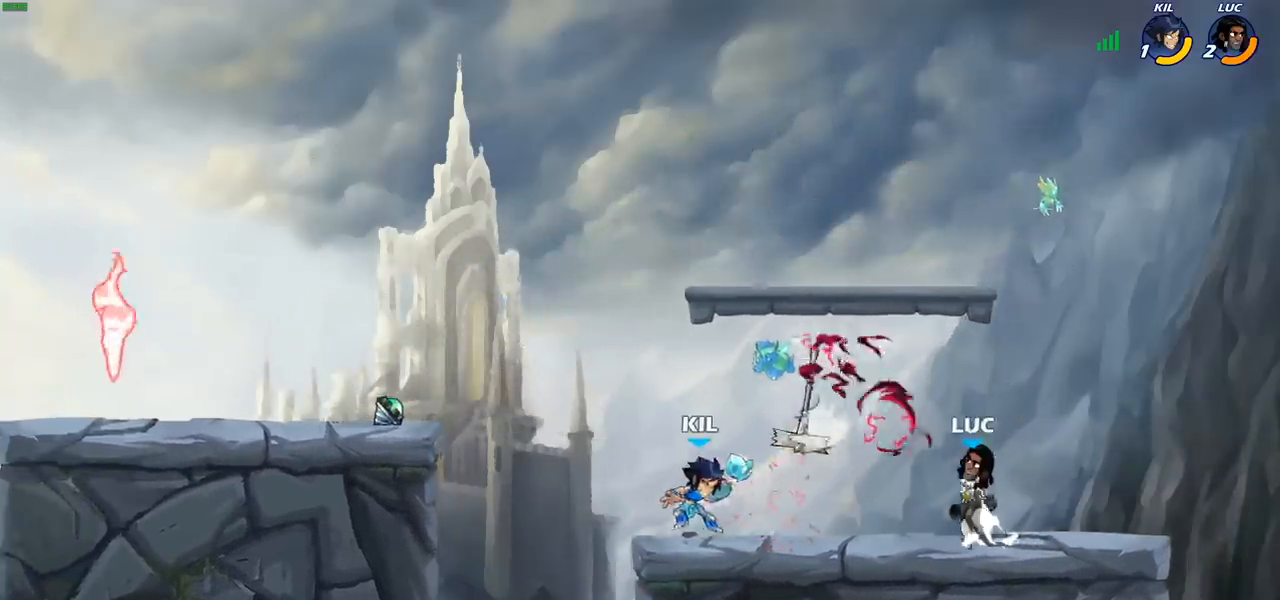
{"buttons": [], "left_stick": "down-right", "right_stick": "center", "events": [[50, "CROSS", "up"], [233, "left_stick", "up-right"], [300, "left_stick", "right"], [417, "left_stick", "down-right"]]}
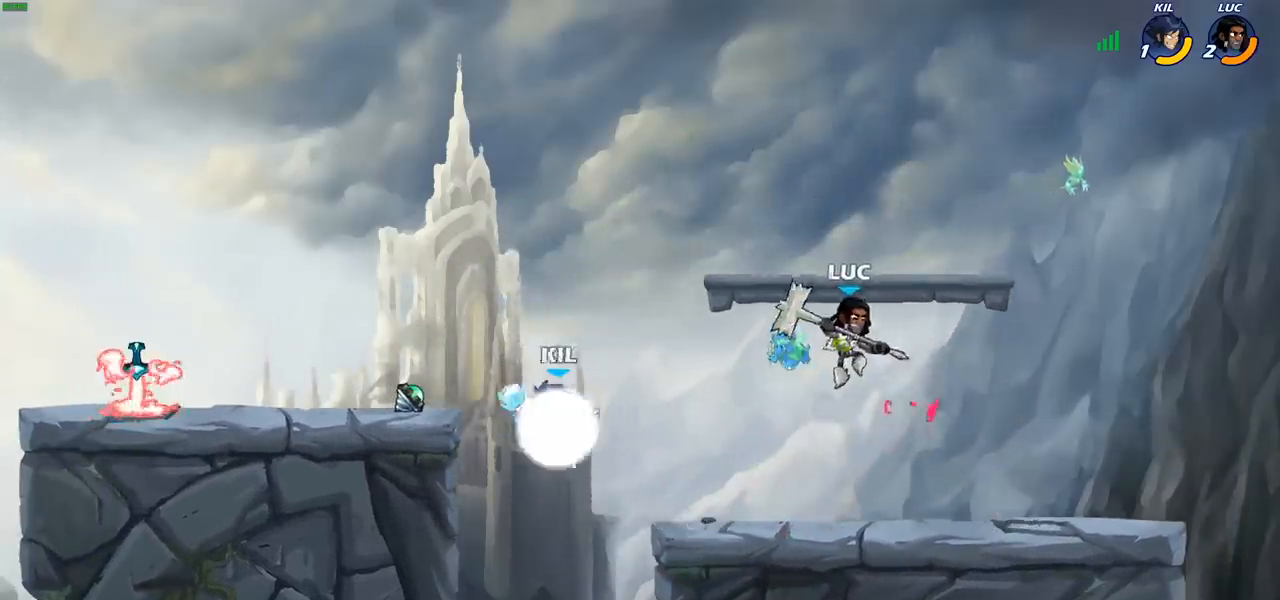
{"buttons": ["R2"], "left_stick": "left", "right_stick": "center", "events": [[200, "left_stick", "down-left"], [267, "left_stick", "left"], [400, "R2", "down"]]}
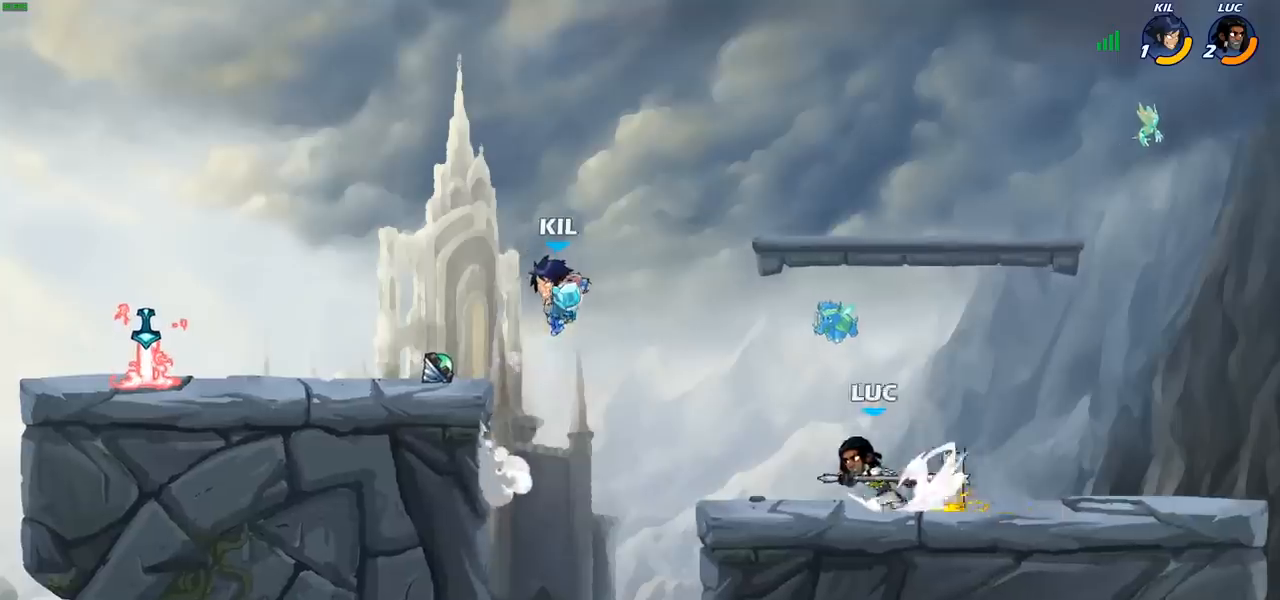
{"buttons": [], "left_stick": "left", "right_stick": "center", "events": [[50, "R2", "up"]]}
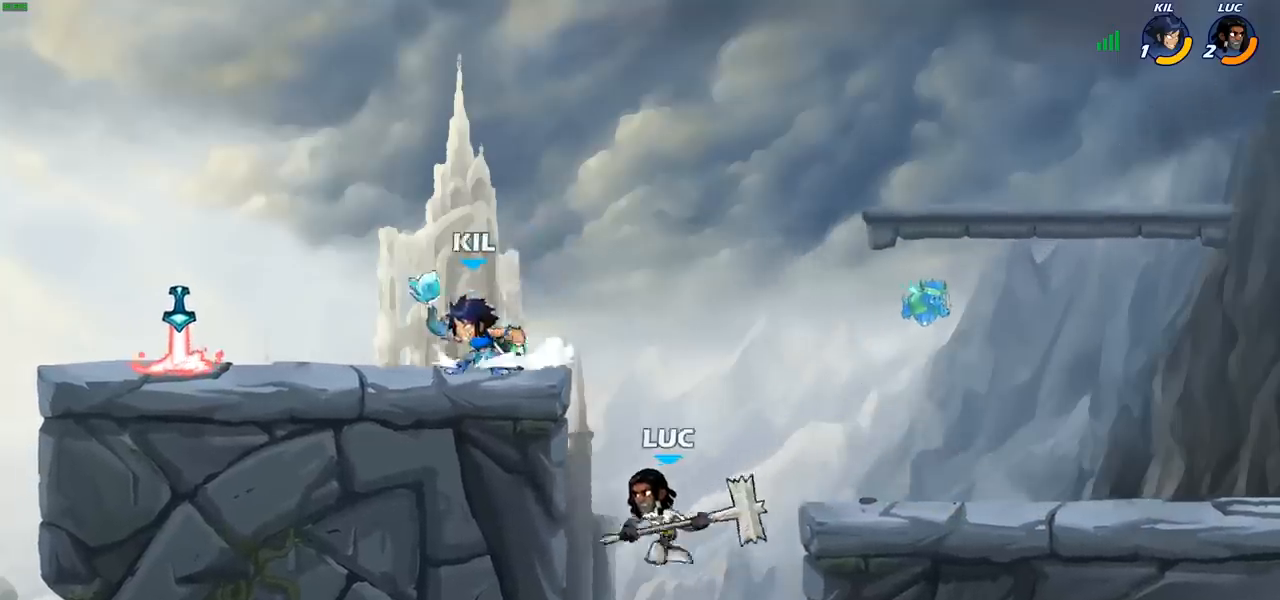
{"buttons": [], "left_stick": "down-right", "right_stick": "center", "events": [[133, "CROSS", "down"], [200, "left_stick", "up-right"], [267, "CROSS", "up"], [467, "left_stick", "down-right"]]}
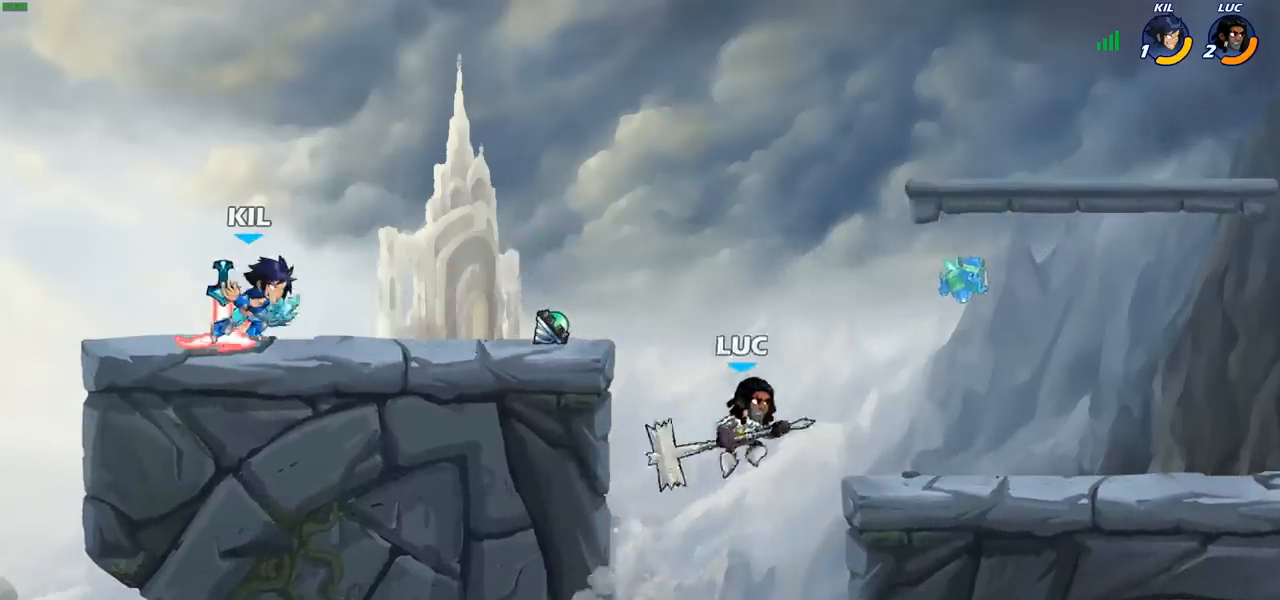
{"buttons": ["CROSS"], "left_stick": "up", "right_stick": "center", "events": [[50, "left_stick", "down-left"], [150, "left_stick", "center"], [200, "left_stick", "right"], [467, "CROSS", "down"], [483, "left_stick", "up"]]}
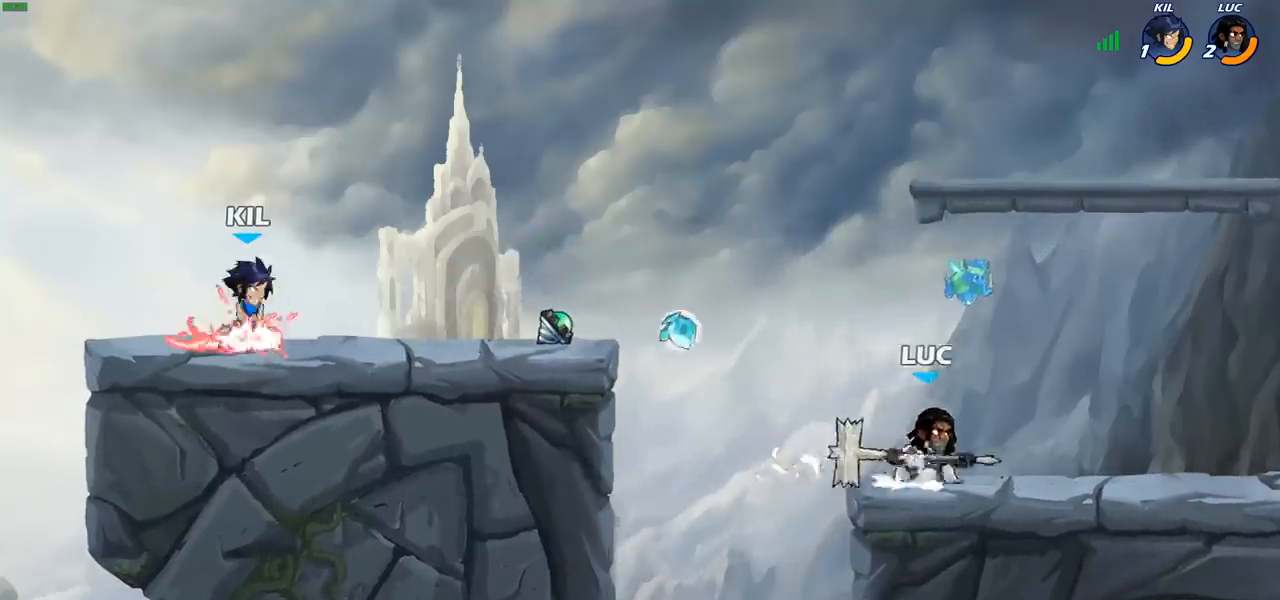
{"buttons": [], "left_stick": "down-left", "right_stick": "center", "events": [[50, "left_stick", "up-left"], [83, "CROSS", "up"], [383, "left_stick", "down-left"]]}
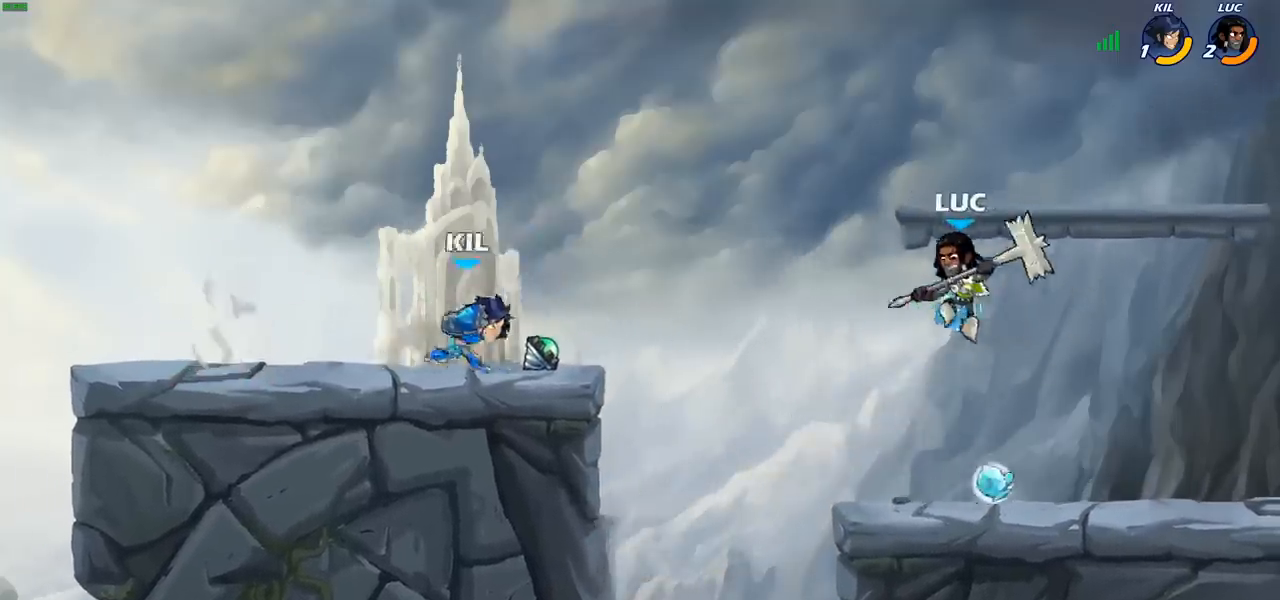
{"buttons": [], "left_stick": "center", "right_stick": "center", "events": [[100, "left_stick", "down-right"], [167, "left_stick", "right"], [317, "left_stick", "up-left"], [467, "left_stick", "center"]]}
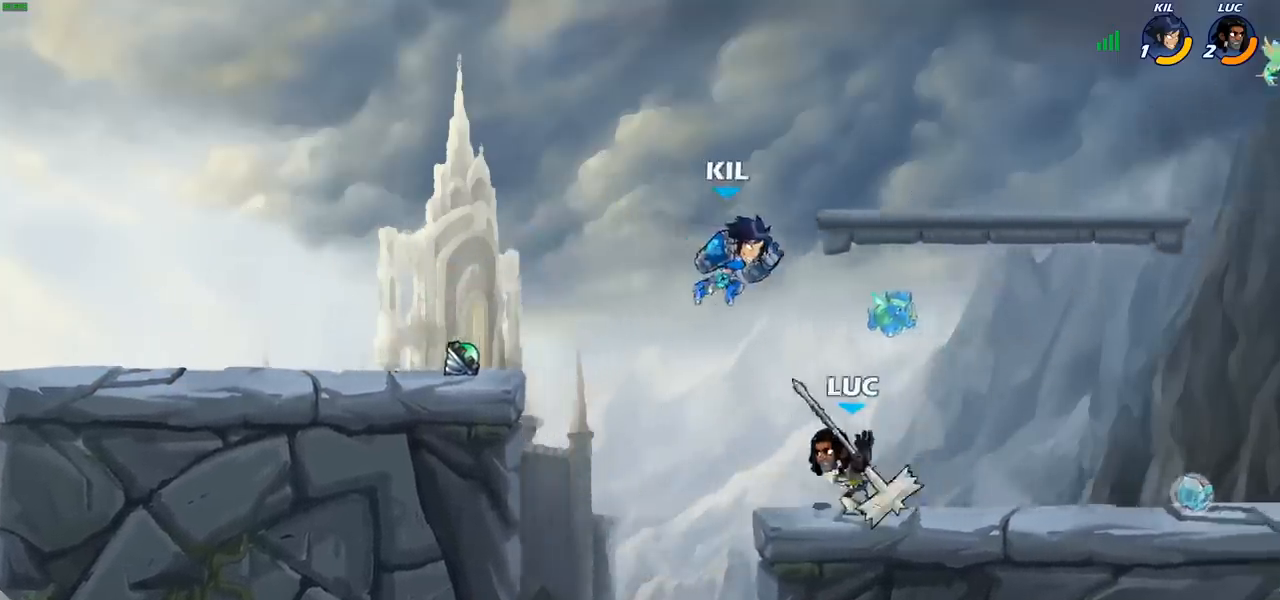
{"buttons": [], "left_stick": "center", "right_stick": "center", "events": [[33, "CIRCLE", "down"], [100, "CIRCLE", "up"]]}
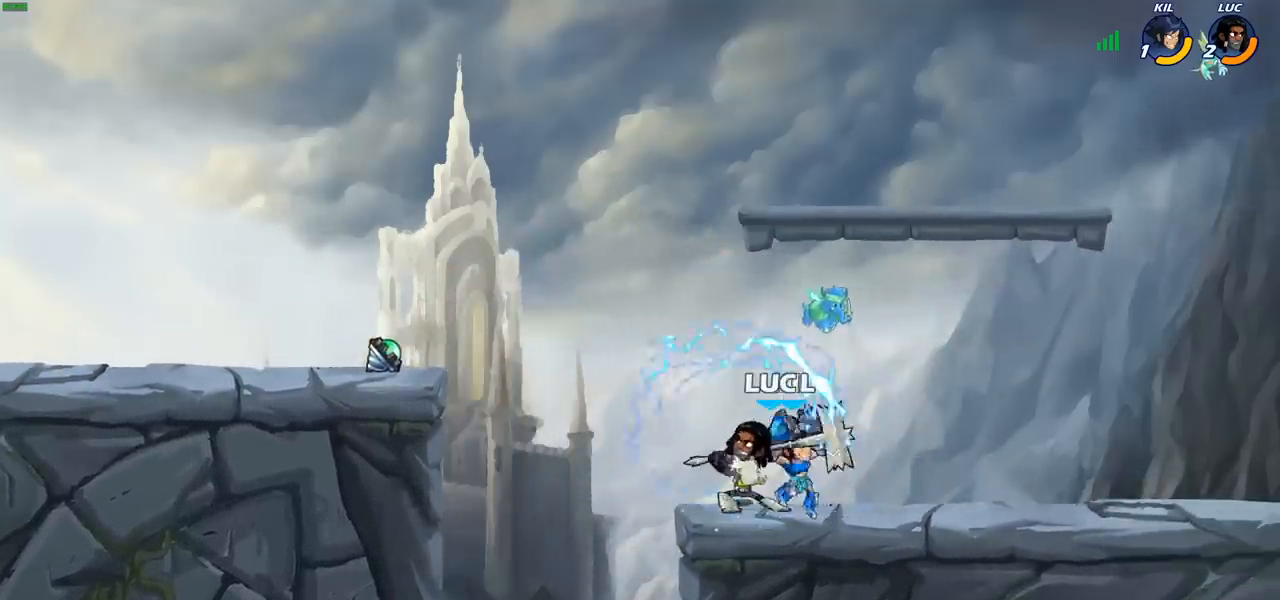
{"buttons": ["R2"], "left_stick": "up", "right_stick": "center", "events": [[233, "left_stick", "right"], [317, "CROSS", "down"], [367, "R2", "down"], [400, "left_stick", "up"], [433, "CROSS", "up"]]}
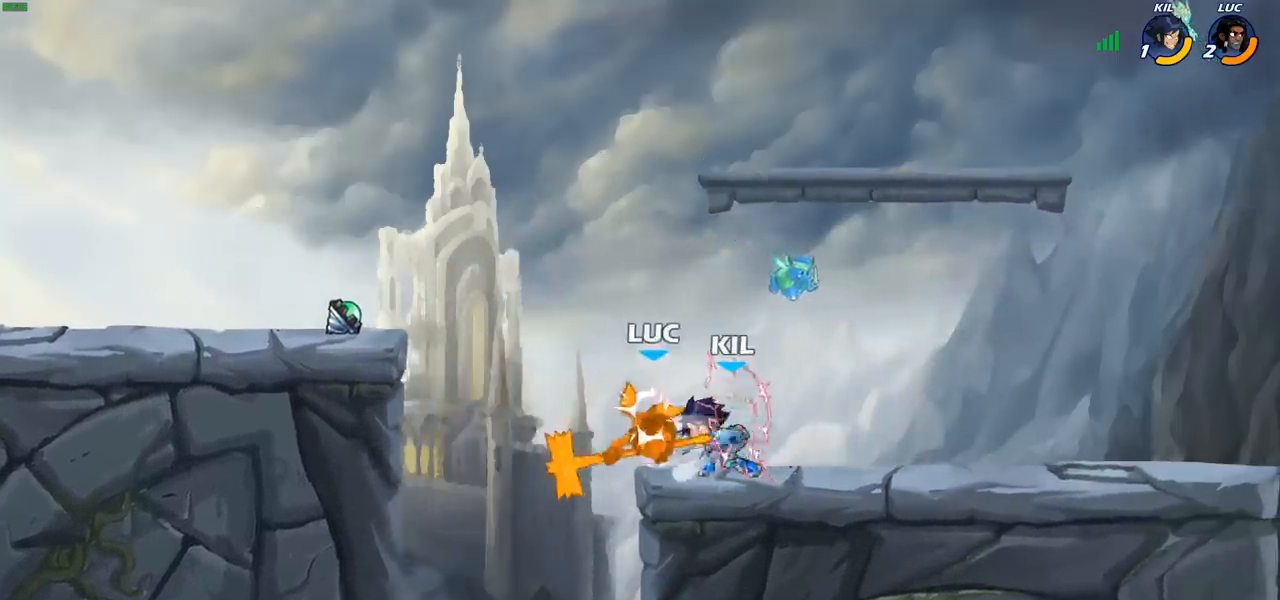
{"buttons": [], "left_stick": "center", "right_stick": "center", "events": [[117, "R2", "up"], [117, "left_stick", "center"]]}
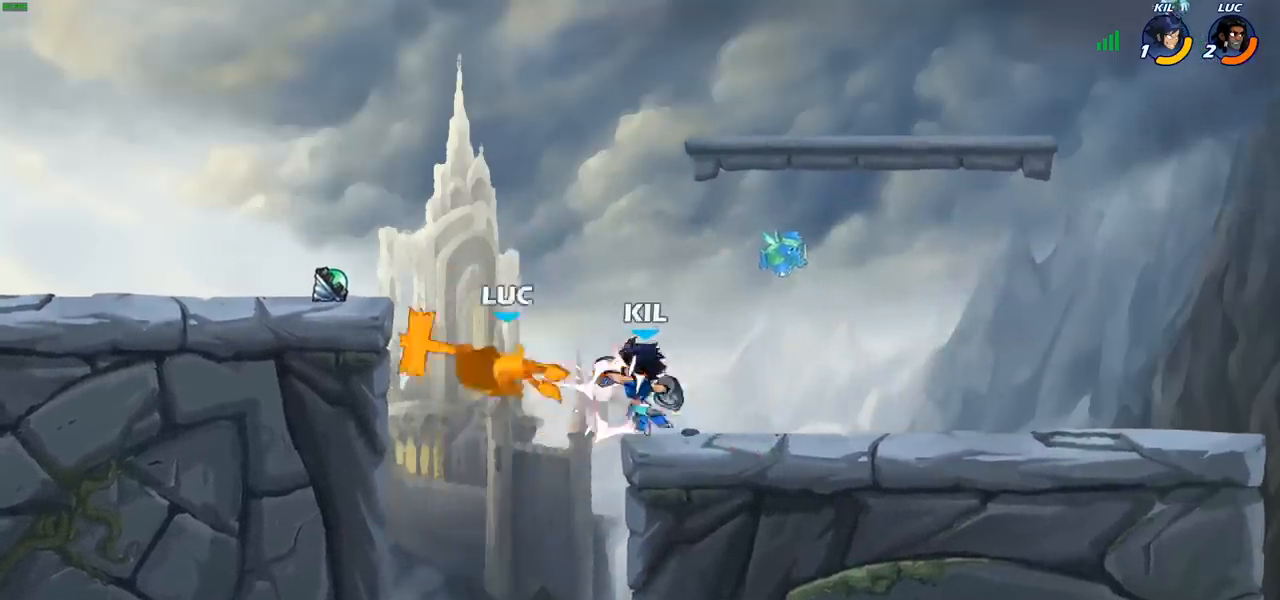
{"buttons": ["R2"], "left_stick": "down", "right_stick": "center", "events": [[50, "left_stick", "left"], [250, "left_stick", "down-left"], [333, "R2", "down"], [467, "left_stick", "down"]]}
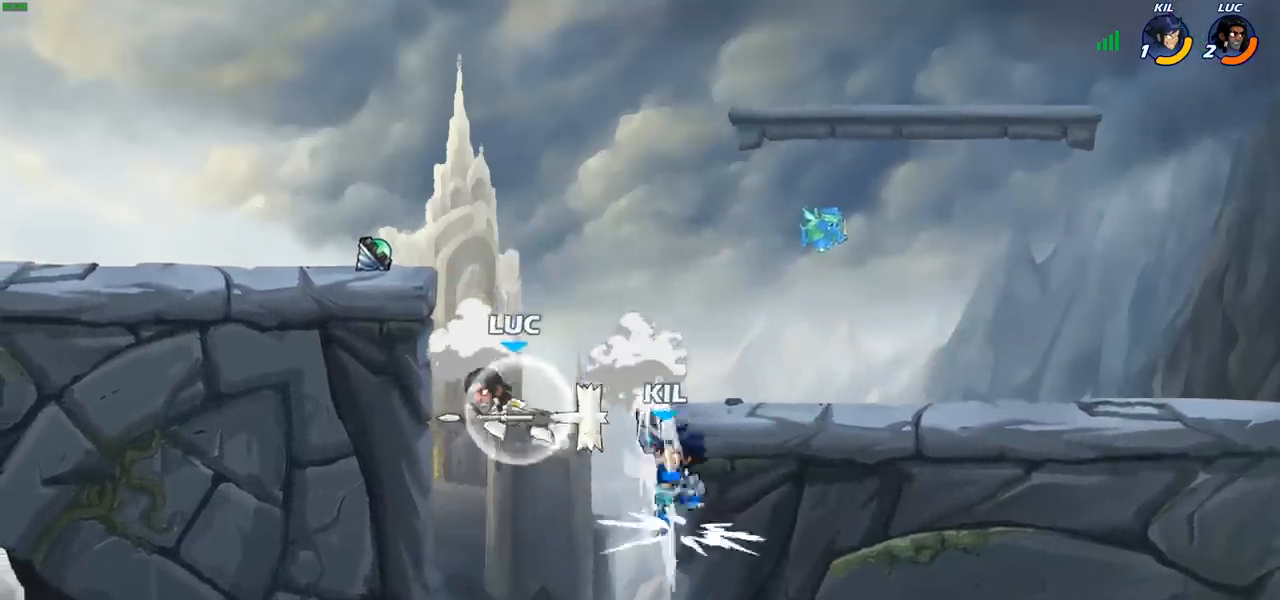
{"buttons": [], "left_stick": "right", "right_stick": "center", "events": [[150, "R2", "up"], [283, "left_stick", "right"]]}
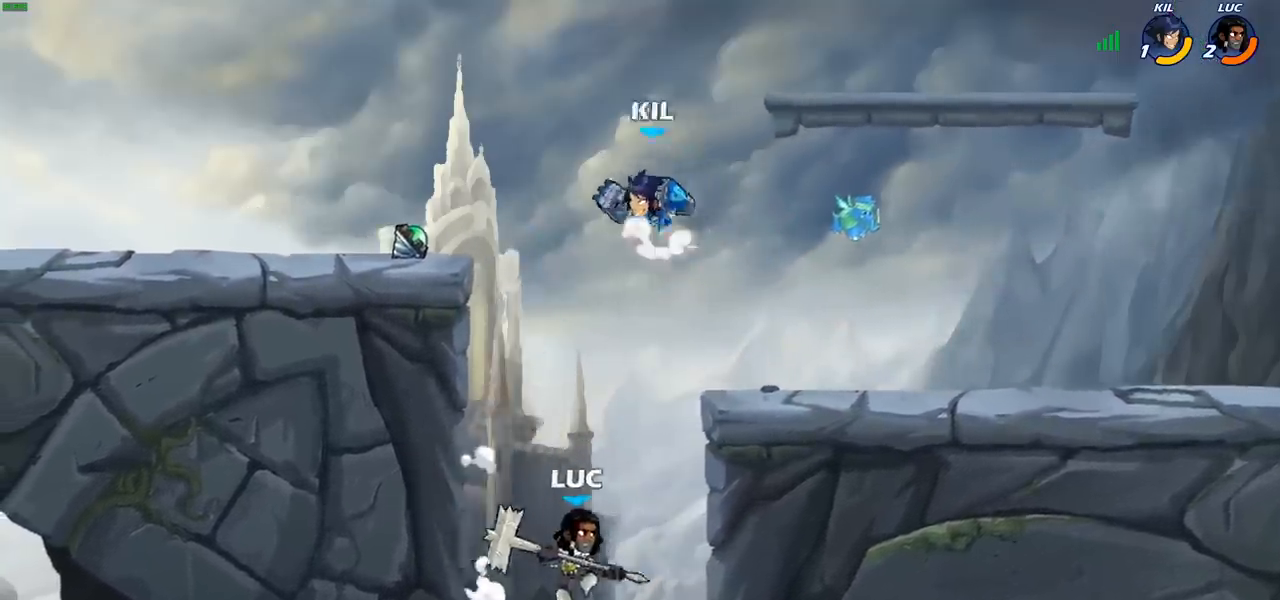
{"buttons": [], "left_stick": "left", "right_stick": "center", "events": [[150, "left_stick", "up"], [167, "CROSS", "down"], [183, "CROSS", "up"], [200, "CROSS", "down"], [283, "CROSS", "up"], [317, "left_stick", "up-left"], [450, "left_stick", "left"]]}
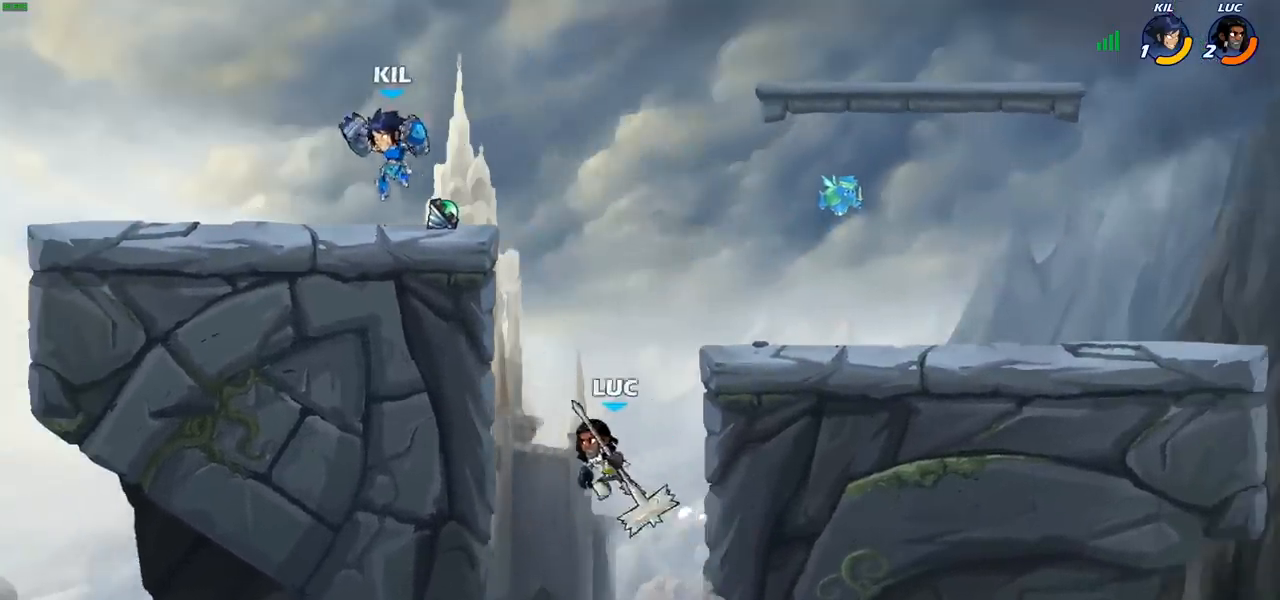
{"buttons": [], "left_stick": "up", "right_stick": "center", "events": [[117, "CROSS", "down"], [200, "left_stick", "up-right"], [267, "CROSS", "up"], [300, "CIRCLE", "down"], [383, "left_stick", "up"], [400, "CIRCLE", "up"]]}
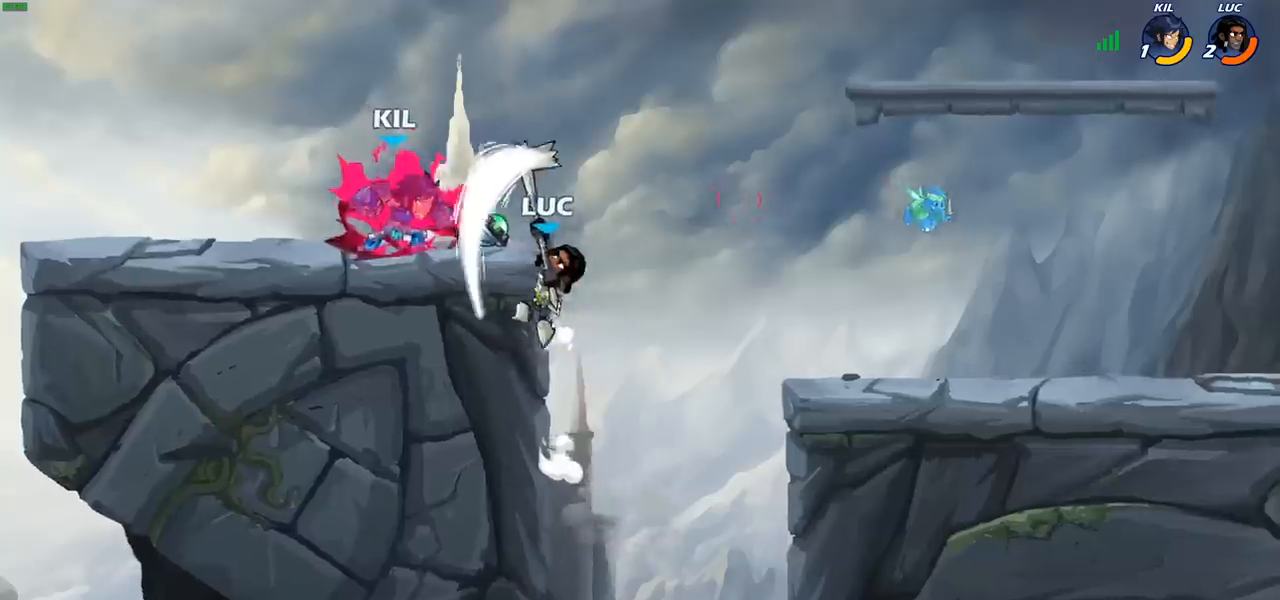
{"buttons": [], "left_stick": "up-left", "right_stick": "center", "events": [[133, "left_stick", "up-right"], [383, "left_stick", "up-left"]]}
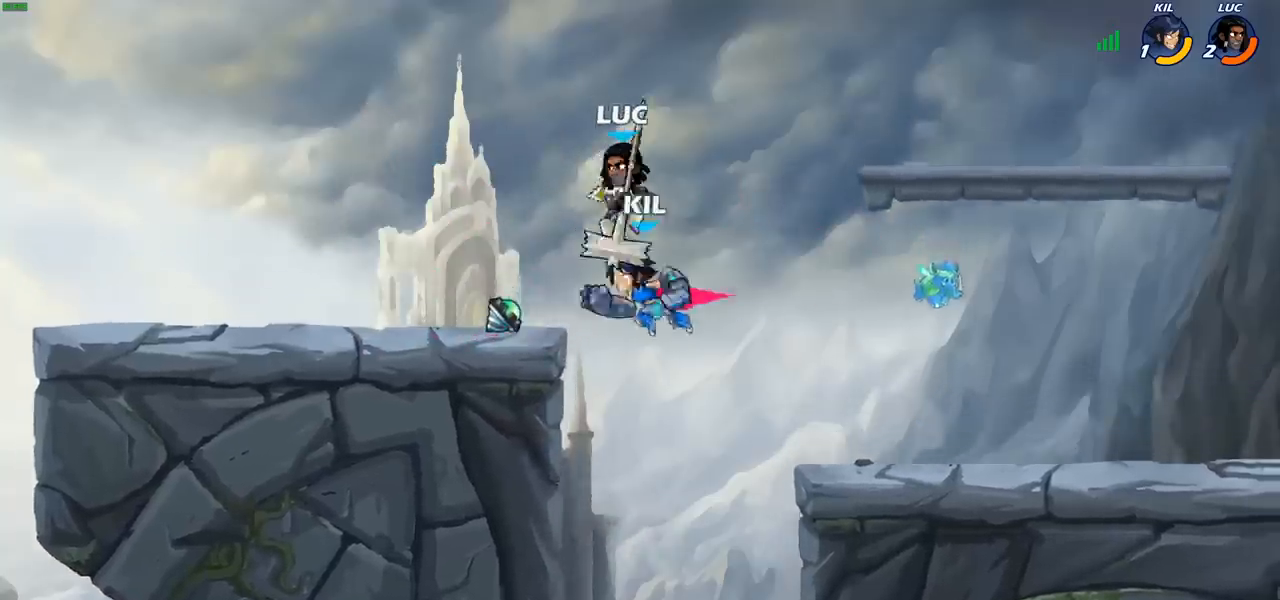
{"buttons": [], "left_stick": "left", "right_stick": "center", "events": [[67, "left_stick", "left"], [150, "SQUARE", "down"], [233, "SQUARE", "up"], [250, "left_stick", "center"], [483, "left_stick", "left"]]}
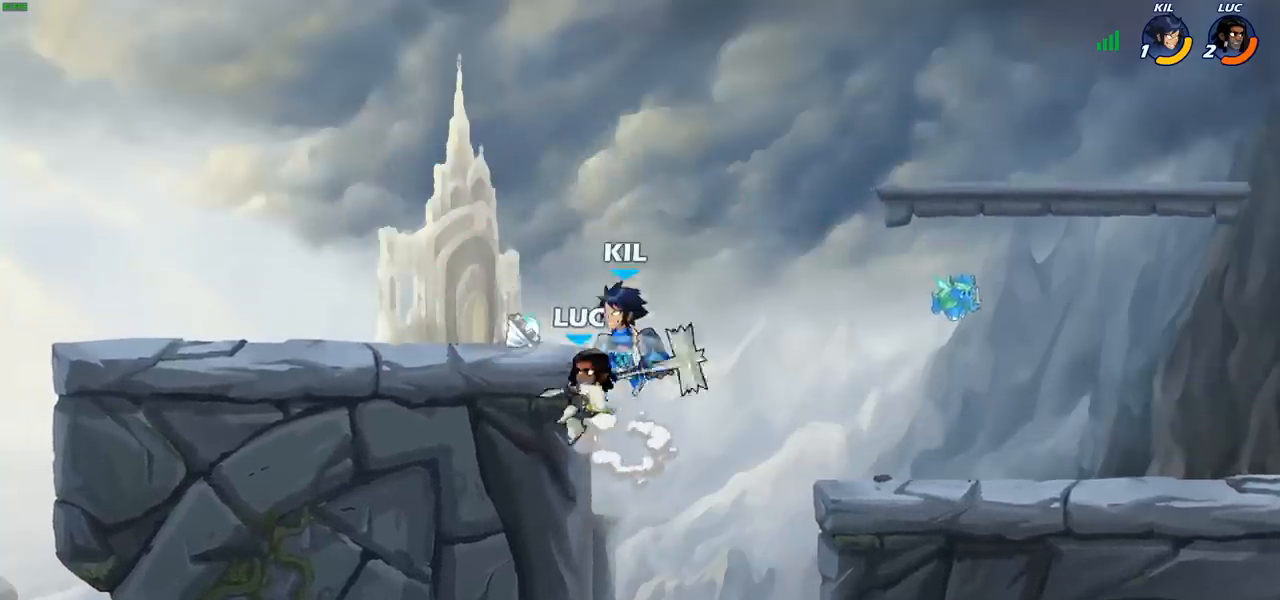
{"buttons": [], "left_stick": "left", "right_stick": "center", "events": [[317, "left_stick", "up-right"], [467, "left_stick", "left"]]}
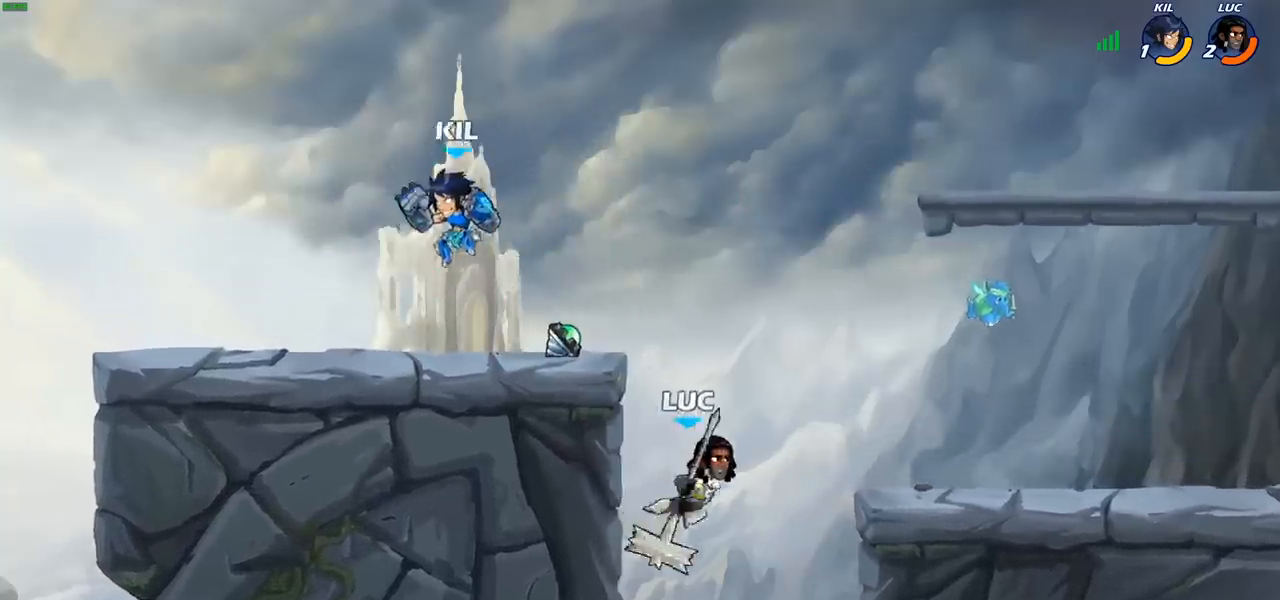
{"buttons": [], "left_stick": "left", "right_stick": "center", "events": []}
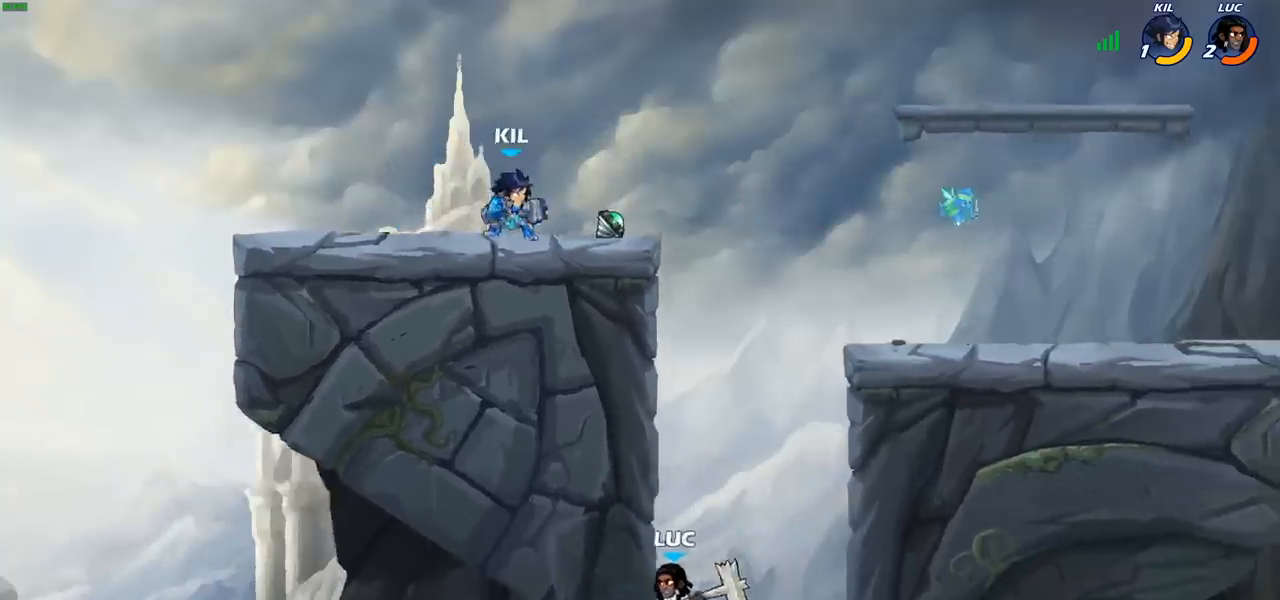
{"buttons": [], "left_stick": "right", "right_stick": "center", "events": [[83, "CROSS", "down"], [100, "left_stick", "up"], [117, "CROSS", "up"], [217, "left_stick", "right"]]}
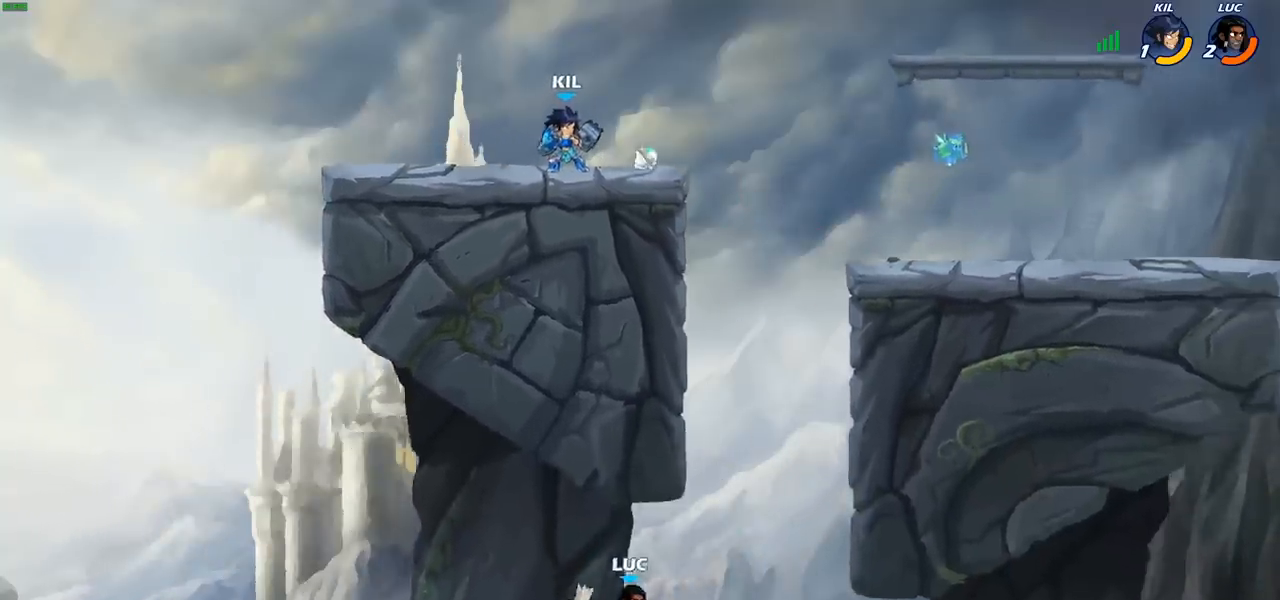
{"buttons": ["R2"], "left_stick": "up-right", "right_stick": "center", "events": [[50, "CROSS", "down"], [167, "left_stick", "up-right"], [183, "CROSS", "up"], [283, "R2", "down"]]}
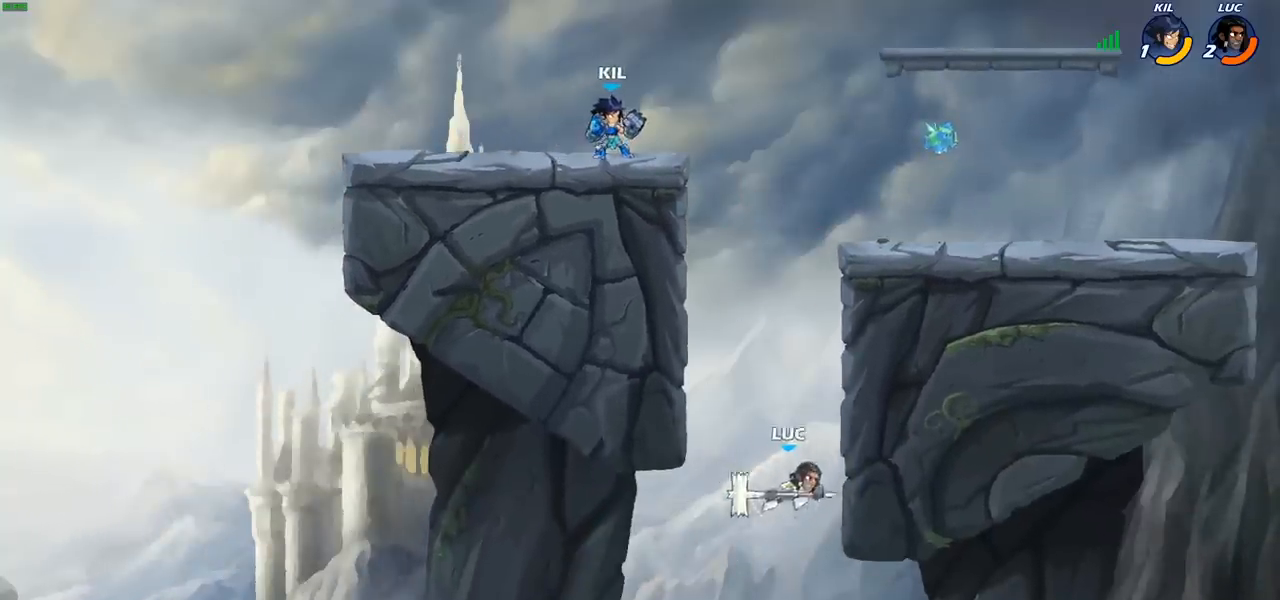
{"buttons": ["CROSS"], "left_stick": "up-left", "right_stick": "center", "events": [[67, "R2", "up"], [167, "left_stick", "up-left"], [217, "CROSS", "down"], [350, "CROSS", "up"], [483, "CROSS", "down"]]}
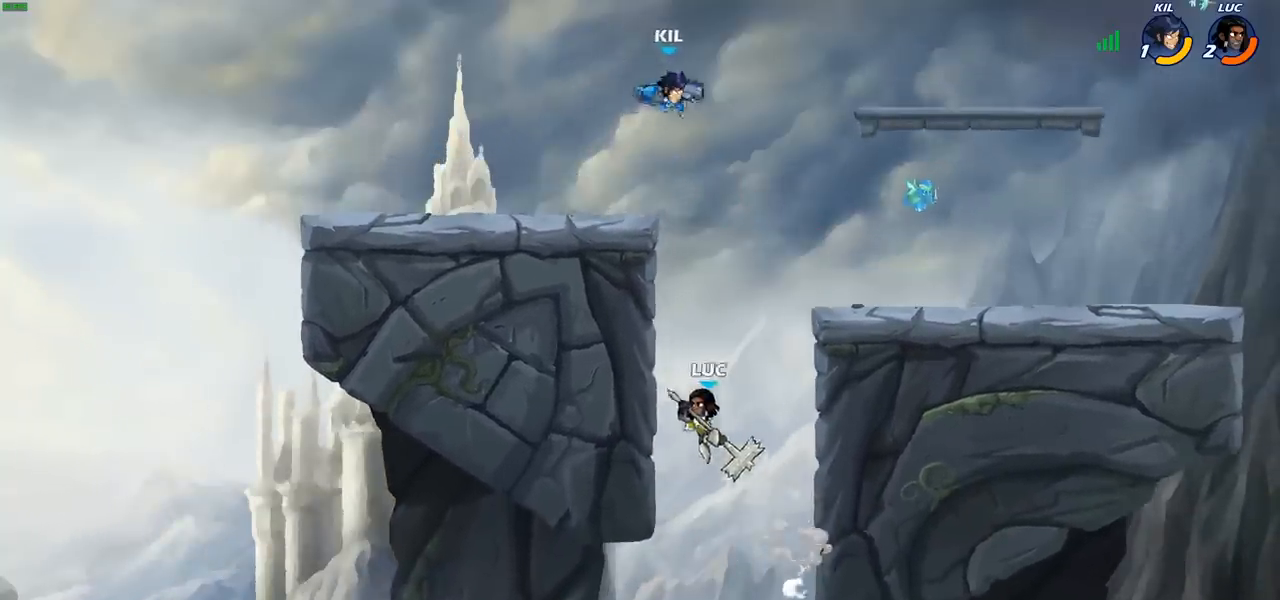
{"buttons": [], "left_stick": "up-left", "right_stick": "center", "events": [[67, "CROSS", "up"], [67, "left_stick", "up-right"], [167, "CIRCLE", "down"], [283, "CIRCLE", "up"], [433, "left_stick", "up-left"]]}
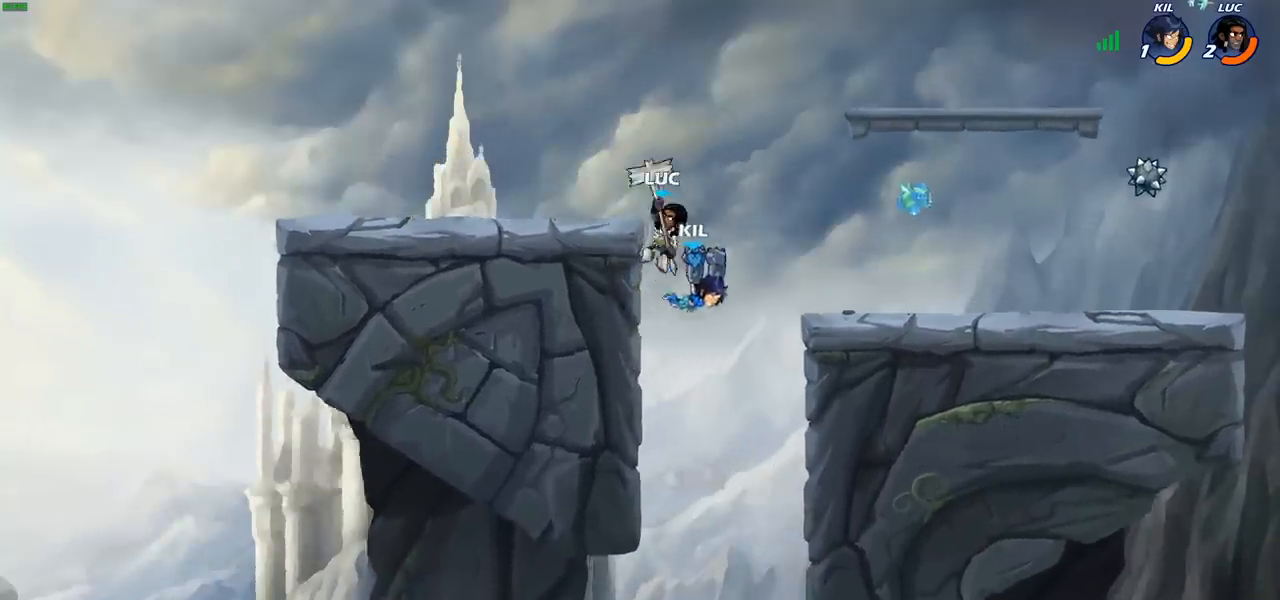
{"buttons": [], "left_stick": "right", "right_stick": "center", "events": [[383, "left_stick", "down-right"], [500, "left_stick", "right"]]}
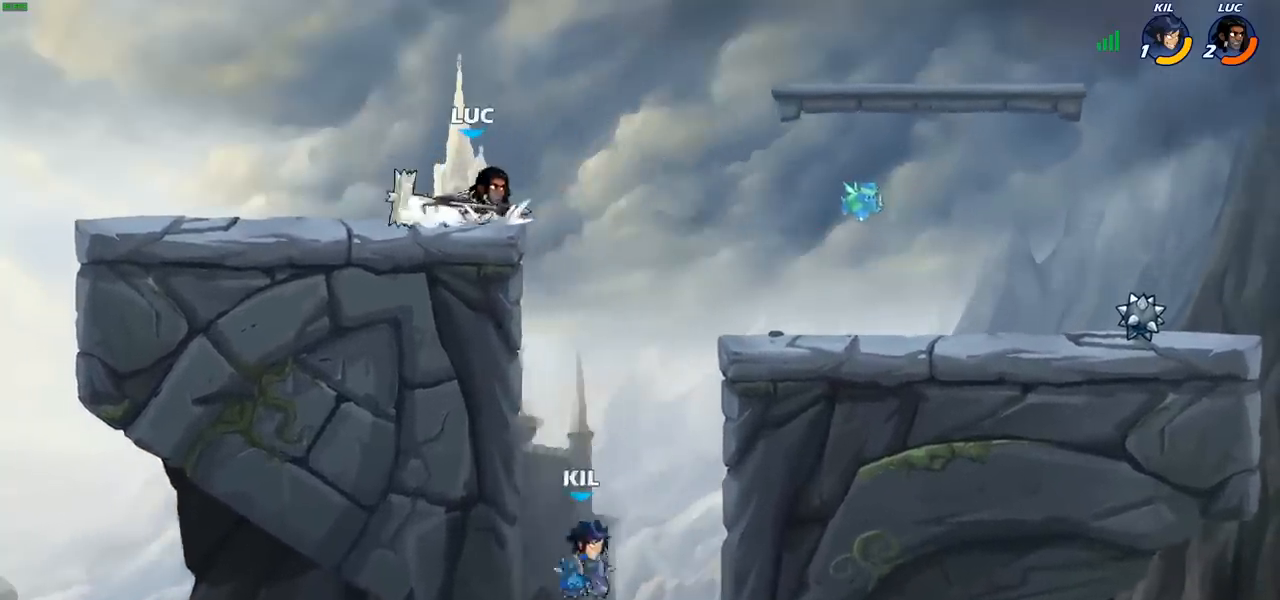
{"buttons": ["CIRCLE"], "left_stick": "down", "right_stick": "center", "events": [[350, "left_stick", "down"], [383, "CIRCLE", "down"]]}
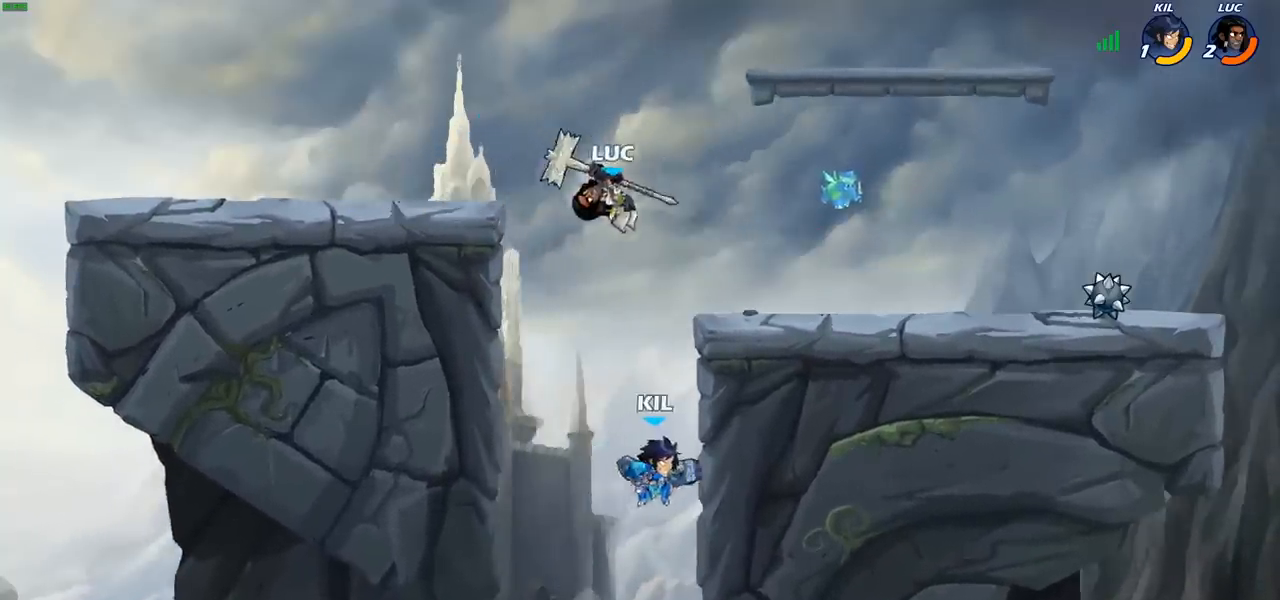
{"buttons": [], "left_stick": "down", "right_stick": "center", "events": [[483, "CIRCLE", "up"]]}
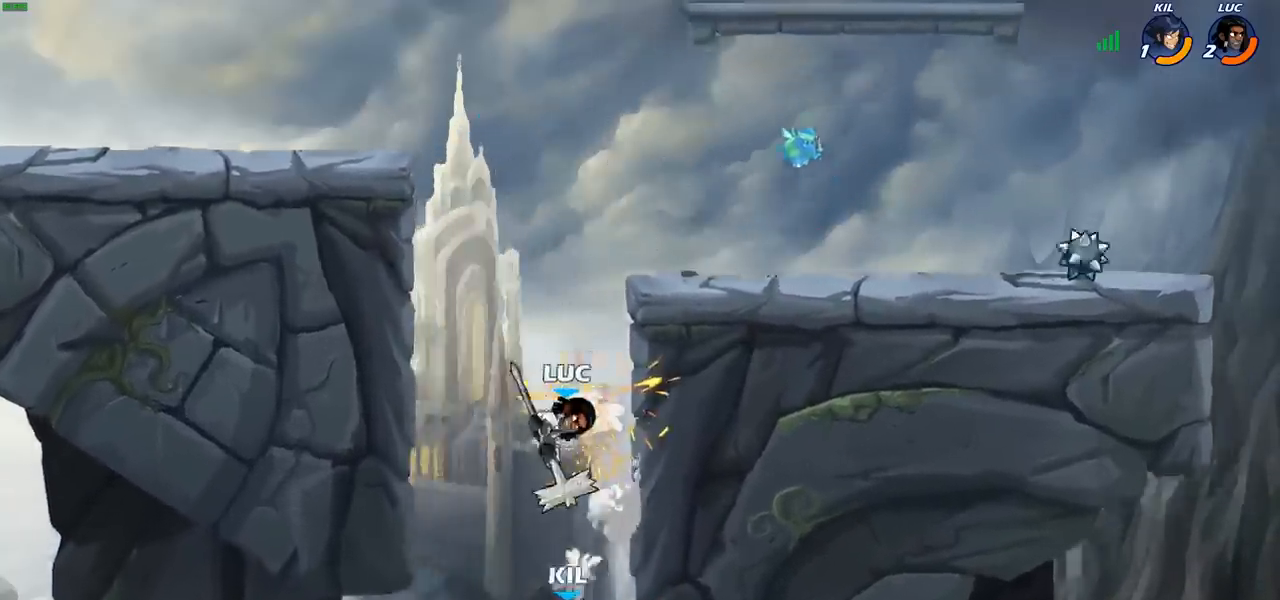
{"buttons": [], "left_stick": "left", "right_stick": "center", "events": [[67, "left_stick", "center"], [250, "left_stick", "left"], [367, "CROSS", "down"], [467, "CROSS", "up"]]}
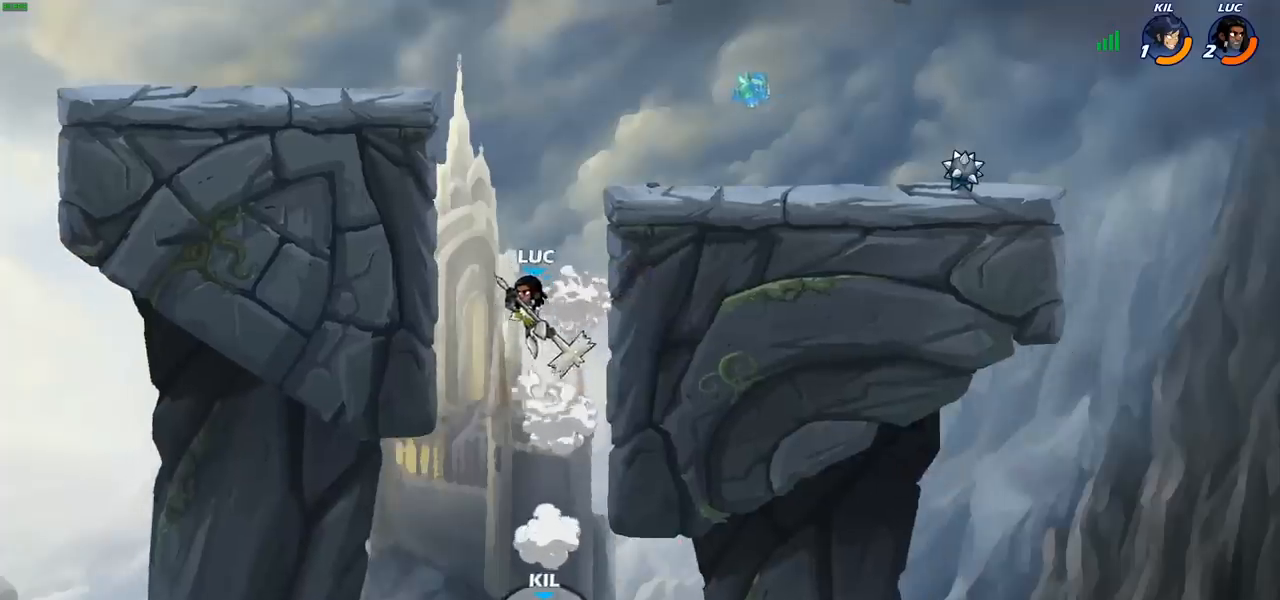
{"buttons": [], "left_stick": "down", "right_stick": "center", "events": [[83, "CROSS", "down"], [167, "CROSS", "up"], [183, "CROSS", "down"], [233, "CROSS", "up"], [350, "left_stick", "up-right"], [450, "left_stick", "down"]]}
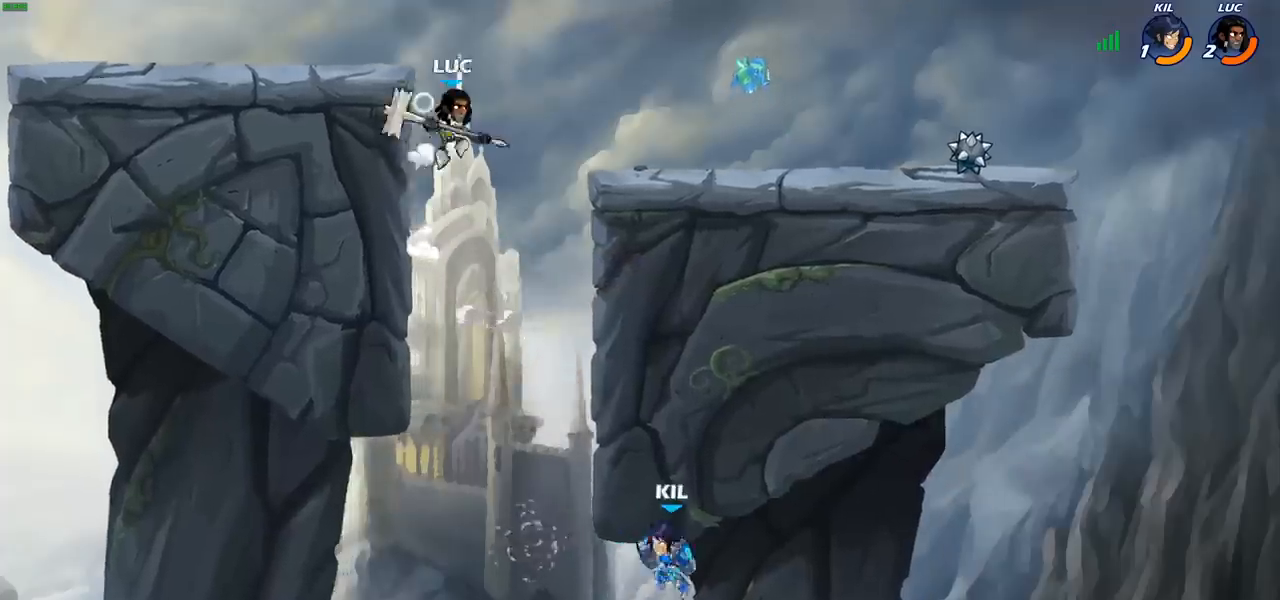
{"buttons": [], "left_stick": "down", "right_stick": "center", "events": [[17, "left_stick", "down-left"], [250, "left_stick", "down"]]}